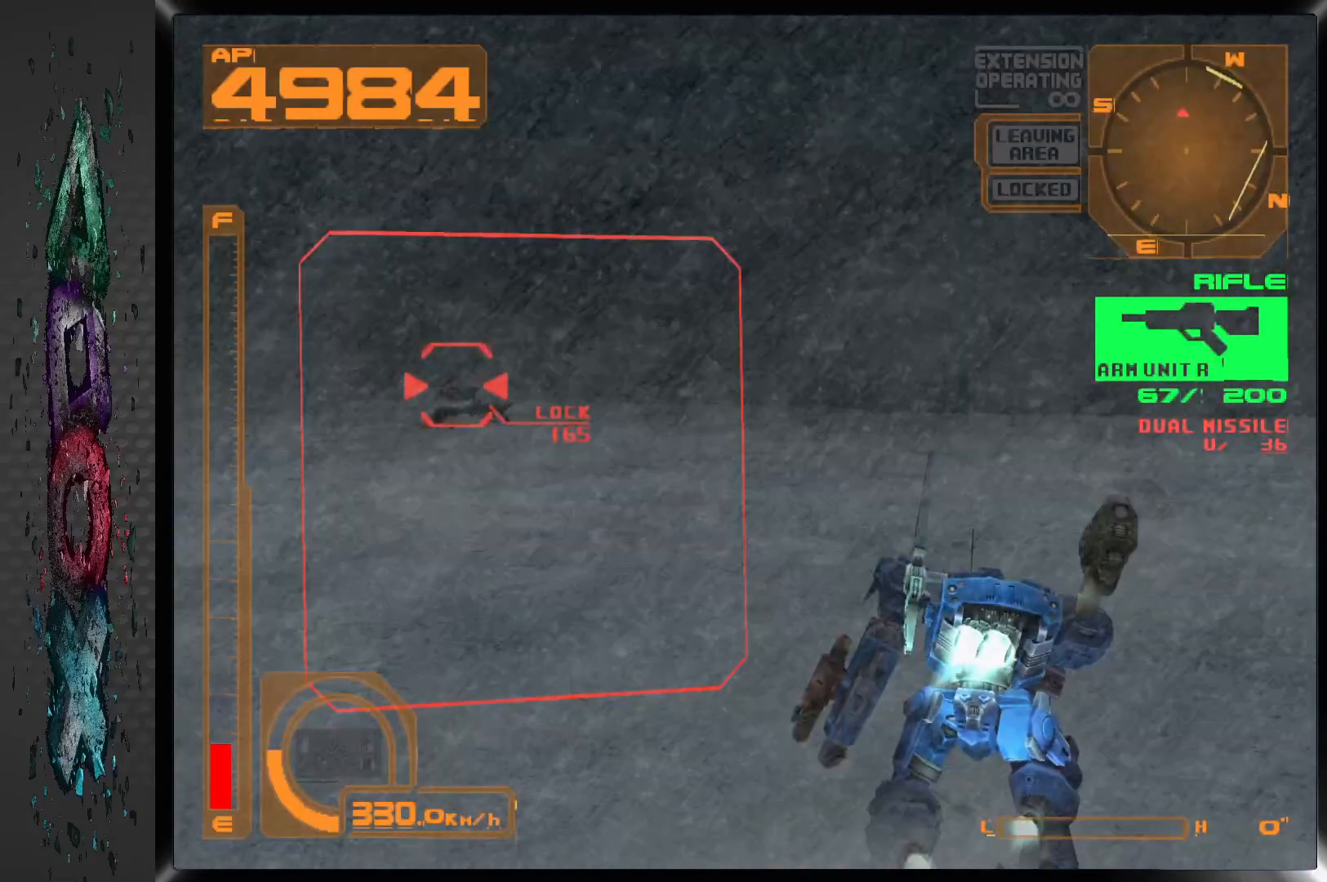
Gameplay with a controller (PlayStation layout); each line is a JSON object with the inputs held at the frame after it. "events" lists button and stick changes between this image and that frame as [ms after this image, input, new state], when the widget could be followed in between.
{"buttons": ["CROSS", "R1", "DPAD_UP", "DPAD_LEFT"], "left_stick": "center", "right_stick": "center", "events": []}
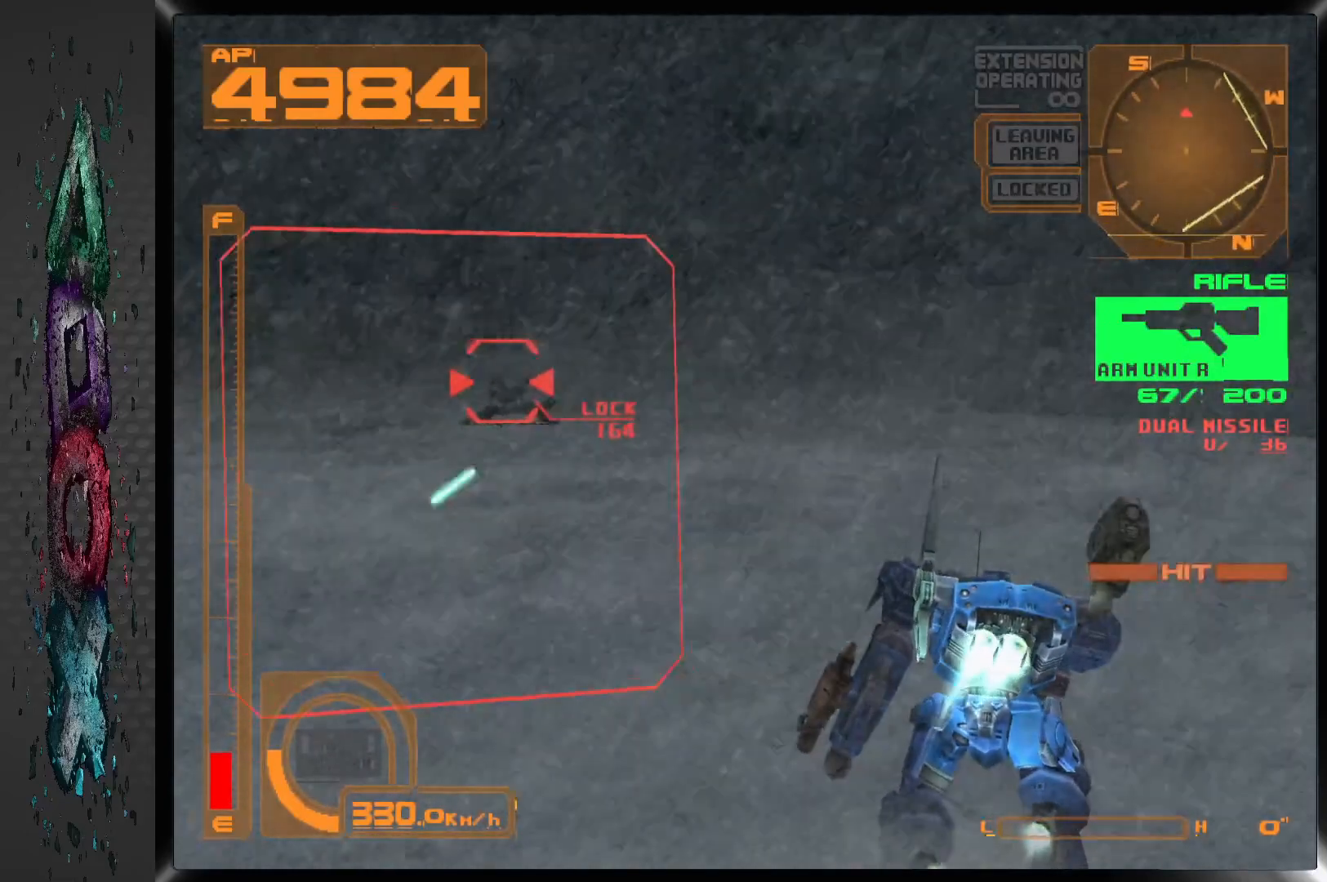
{"buttons": ["CROSS", "R1", "DPAD_UP", "DPAD_LEFT"], "left_stick": "center", "right_stick": "center", "events": [[133, "SQUARE", "down"], [283, "DPAD_LEFT", "up"], [300, "SQUARE", "up"], [350, "DPAD_LEFT", "down"]]}
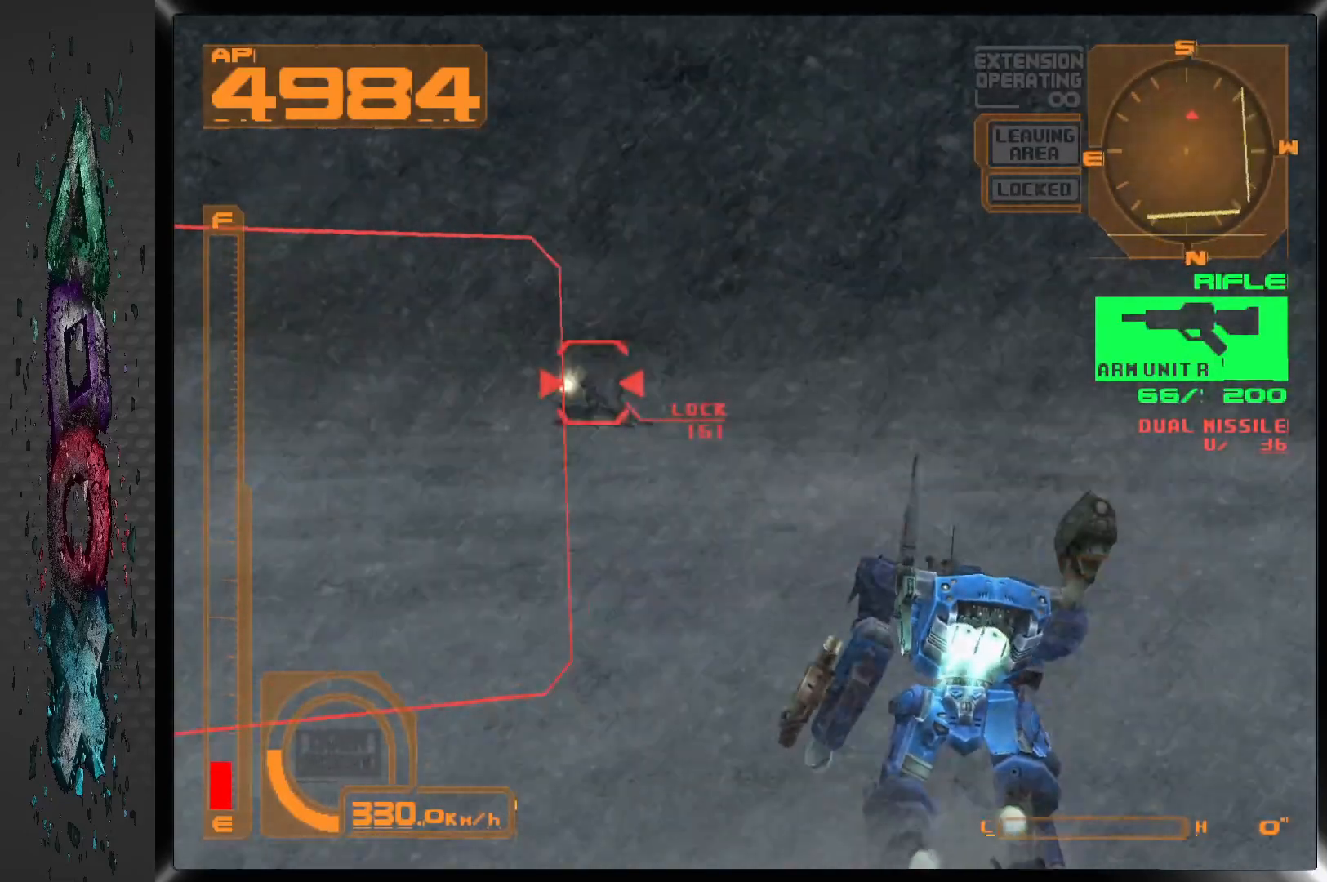
{"buttons": [], "left_stick": "center", "right_stick": "center", "events": [[217, "DPAD_LEFT", "up"], [267, "CROSS", "up"], [267, "R1", "up"], [300, "DPAD_UP", "up"]]}
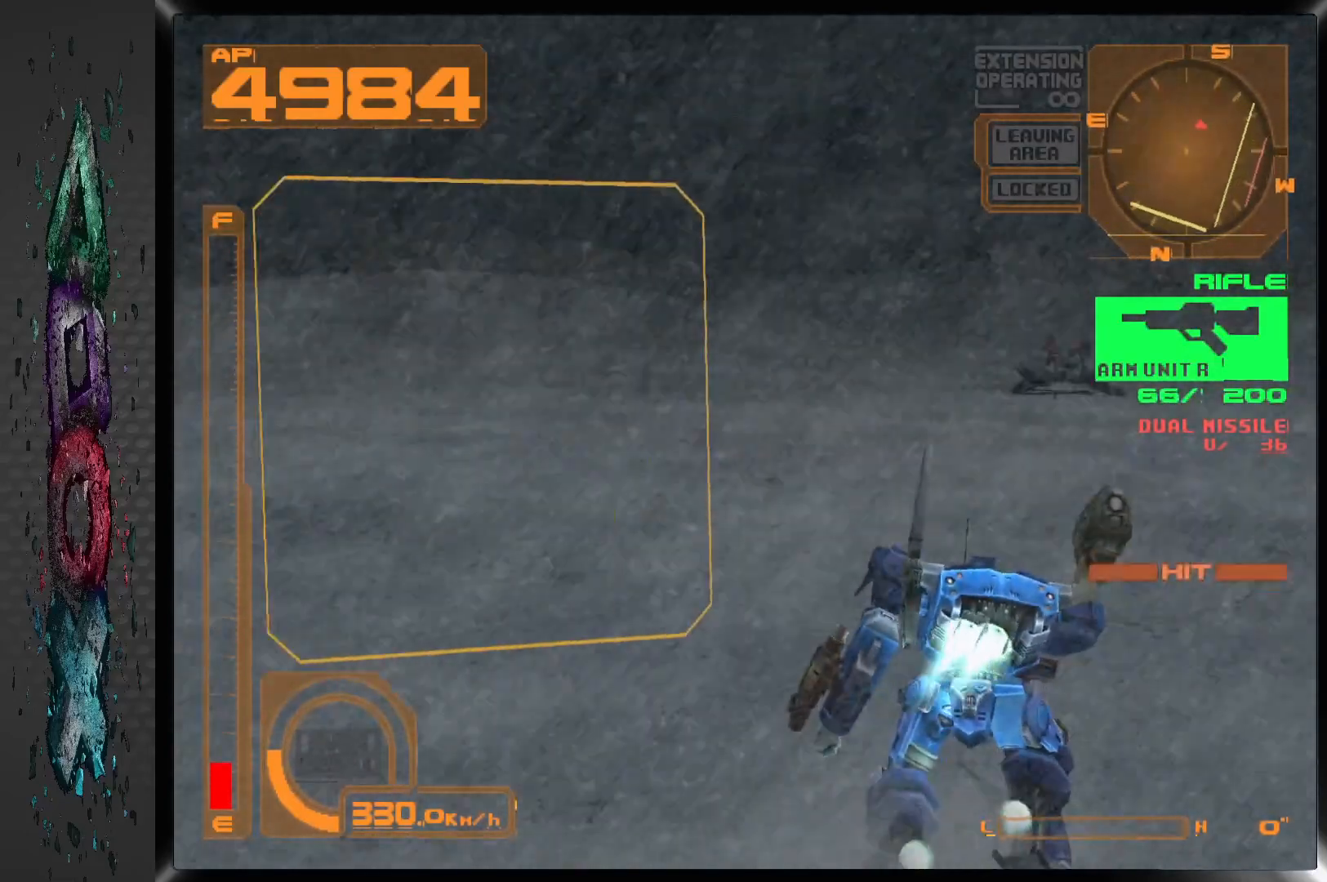
{"buttons": ["L1", "DPAD_RIGHT"], "left_stick": "center", "right_stick": "center", "events": [[100, "DPAD_RIGHT", "down"], [133, "L1", "down"]]}
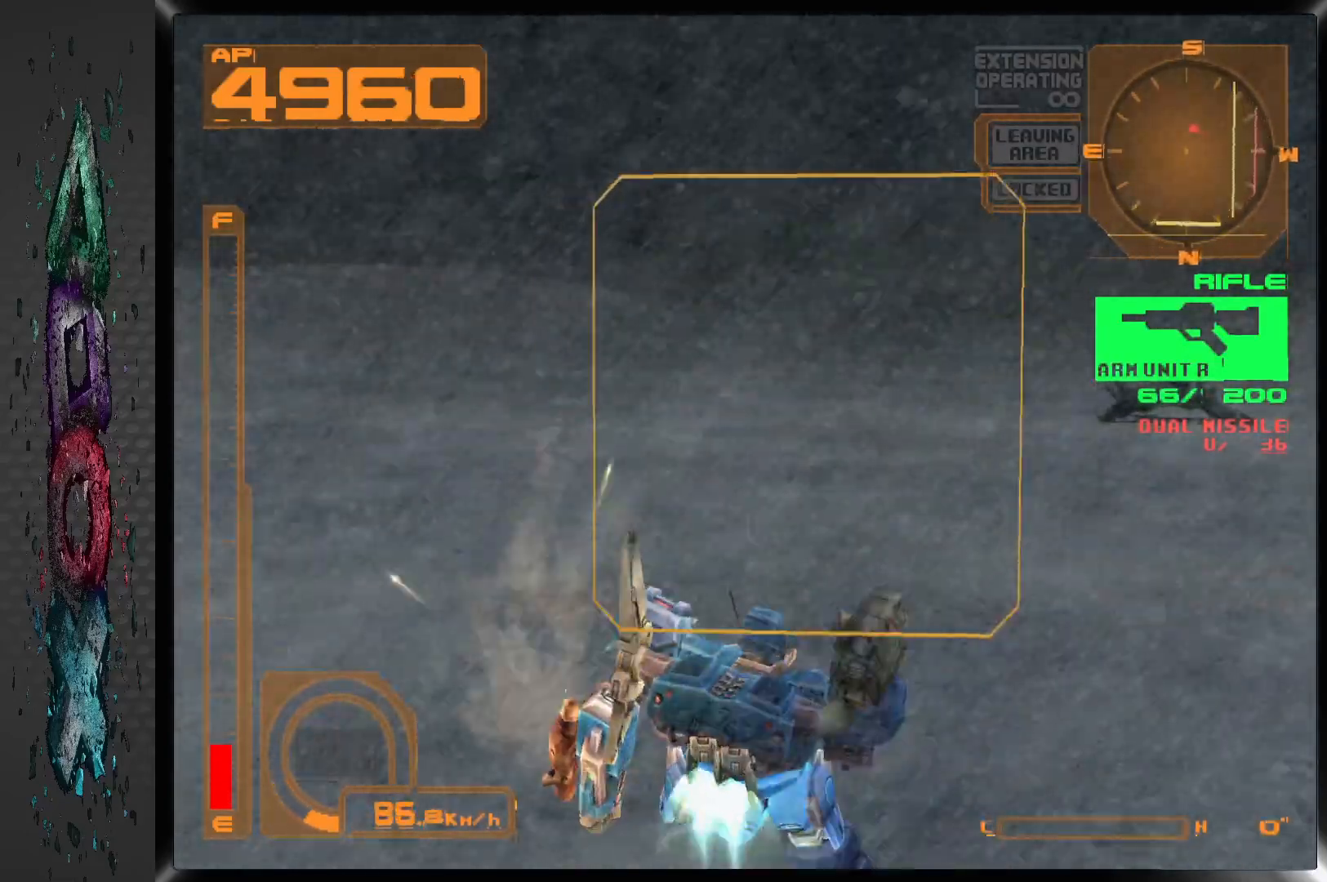
{"buttons": ["L1", "DPAD_RIGHT"], "left_stick": "center", "right_stick": "center", "events": []}
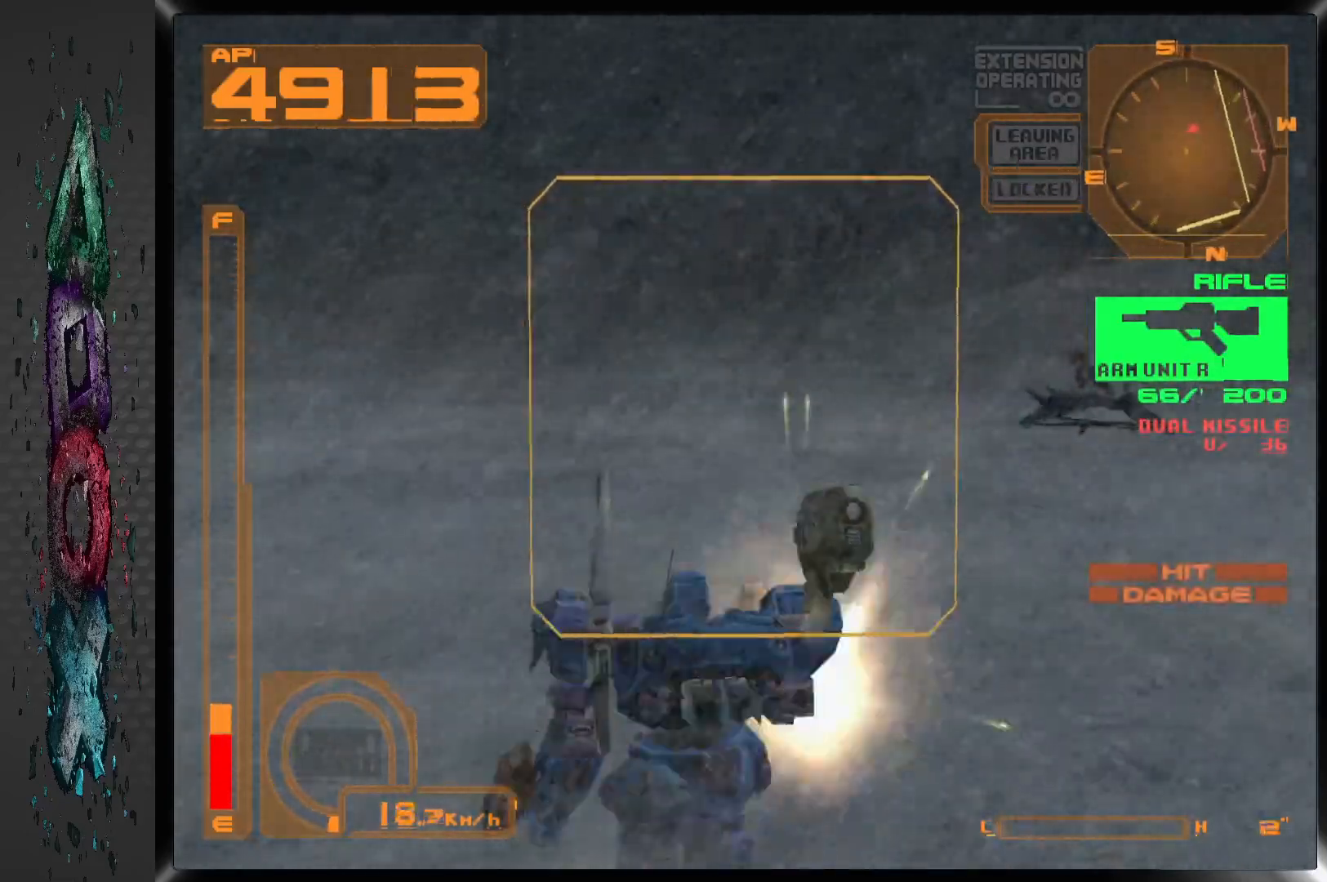
{"buttons": ["L1", "DPAD_RIGHT"], "left_stick": "center", "right_stick": "center", "events": [[83, "DPAD_RIGHT", "up"], [217, "DPAD_RIGHT", "down"]]}
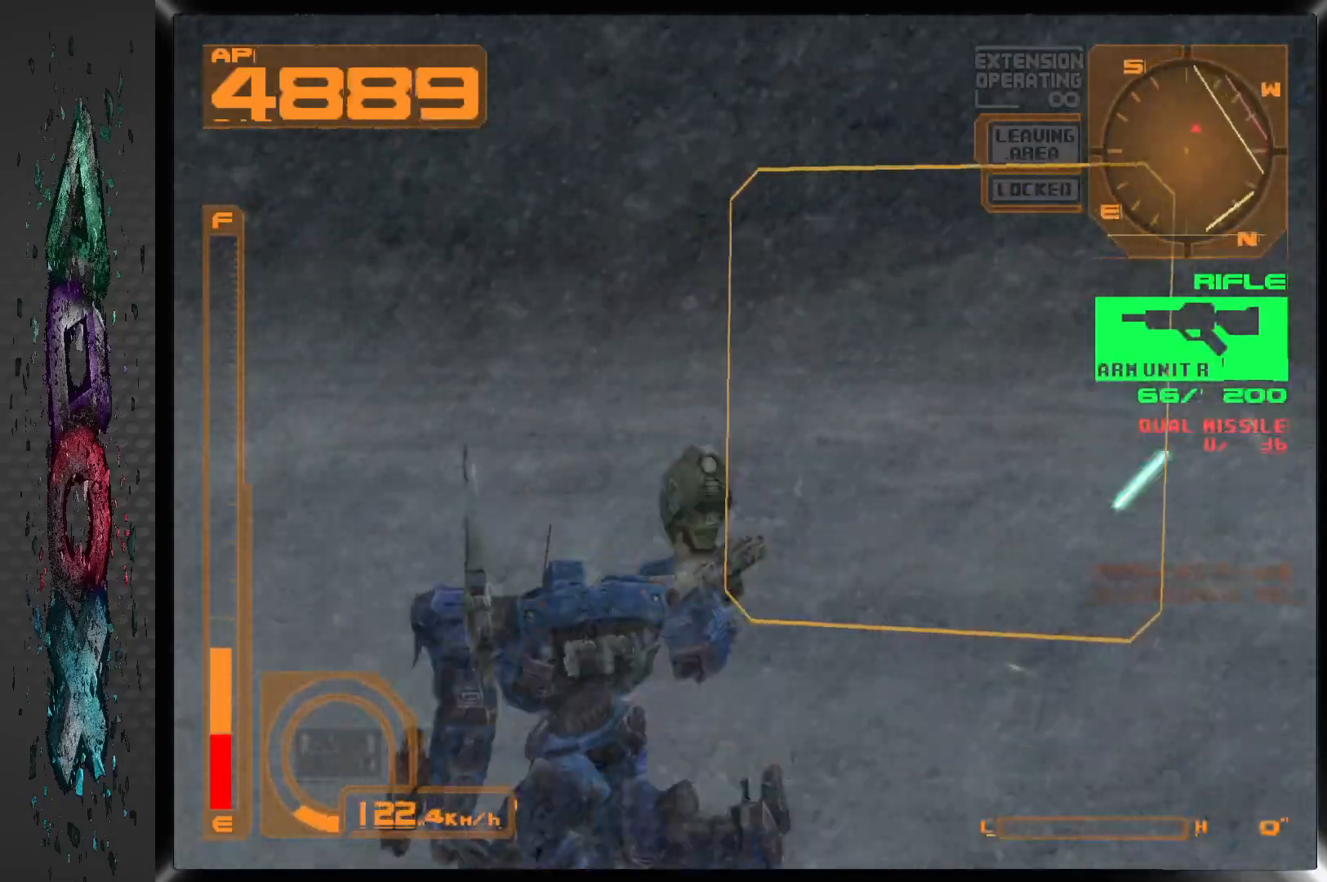
{"buttons": ["L1", "DPAD_RIGHT"], "left_stick": "center", "right_stick": "center", "events": []}
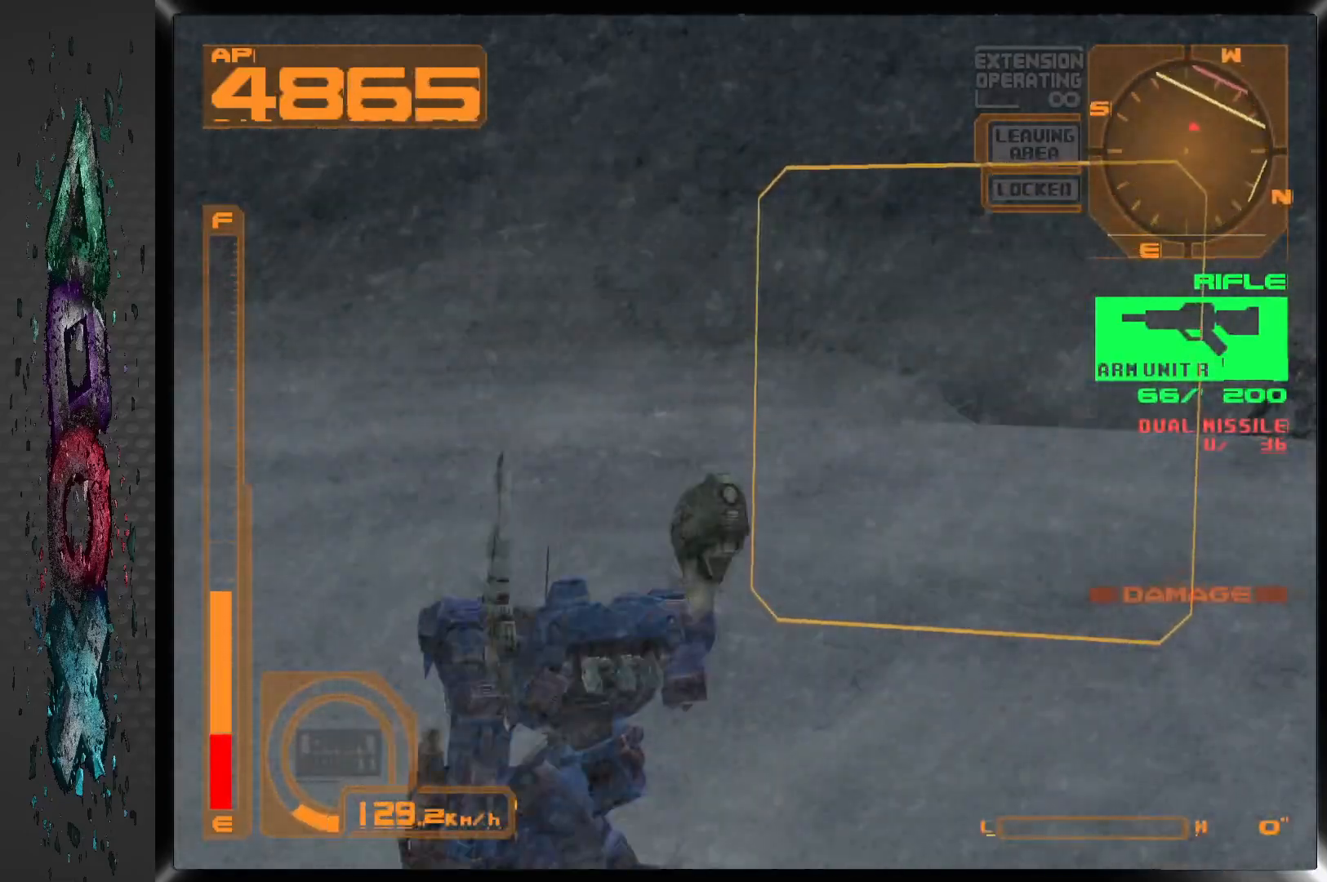
{"buttons": ["L1", "DPAD_RIGHT"], "left_stick": "center", "right_stick": "center", "events": [[133, "DPAD_RIGHT", "up"], [283, "DPAD_RIGHT", "down"]]}
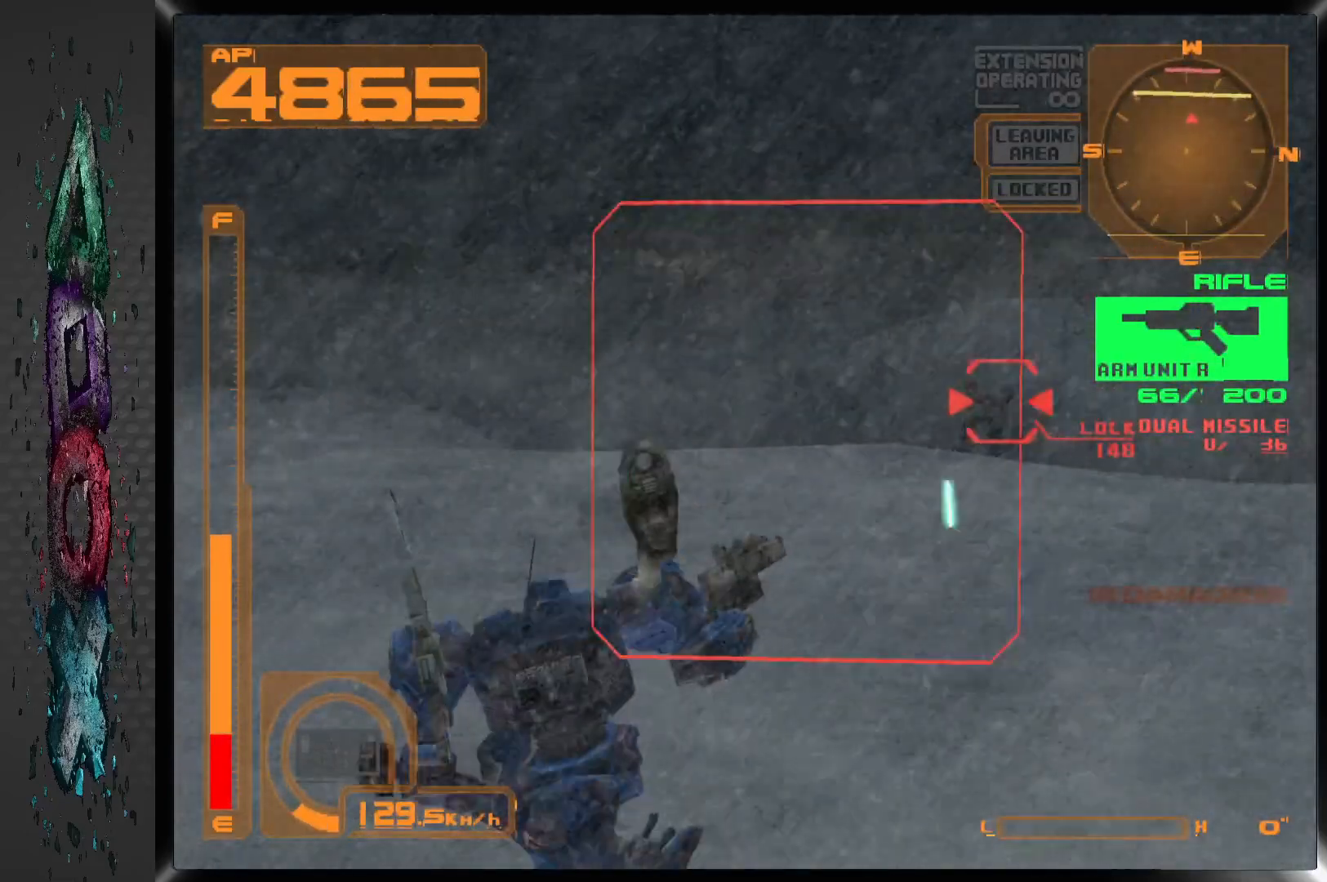
{"buttons": ["L1"], "left_stick": "center", "right_stick": "center", "events": [[183, "DPAD_RIGHT", "up"]]}
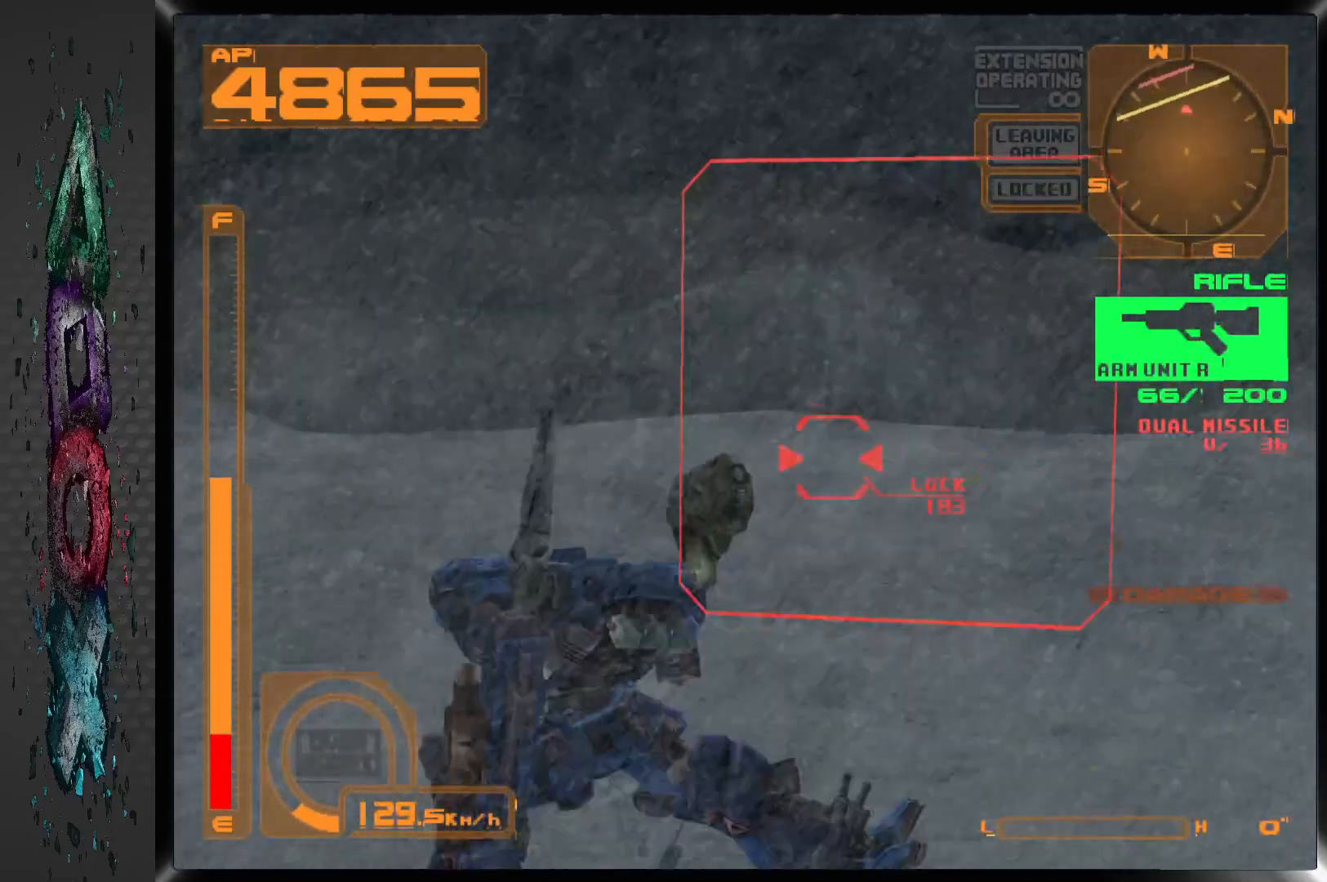
{"buttons": ["L1"], "left_stick": "center", "right_stick": "center", "events": []}
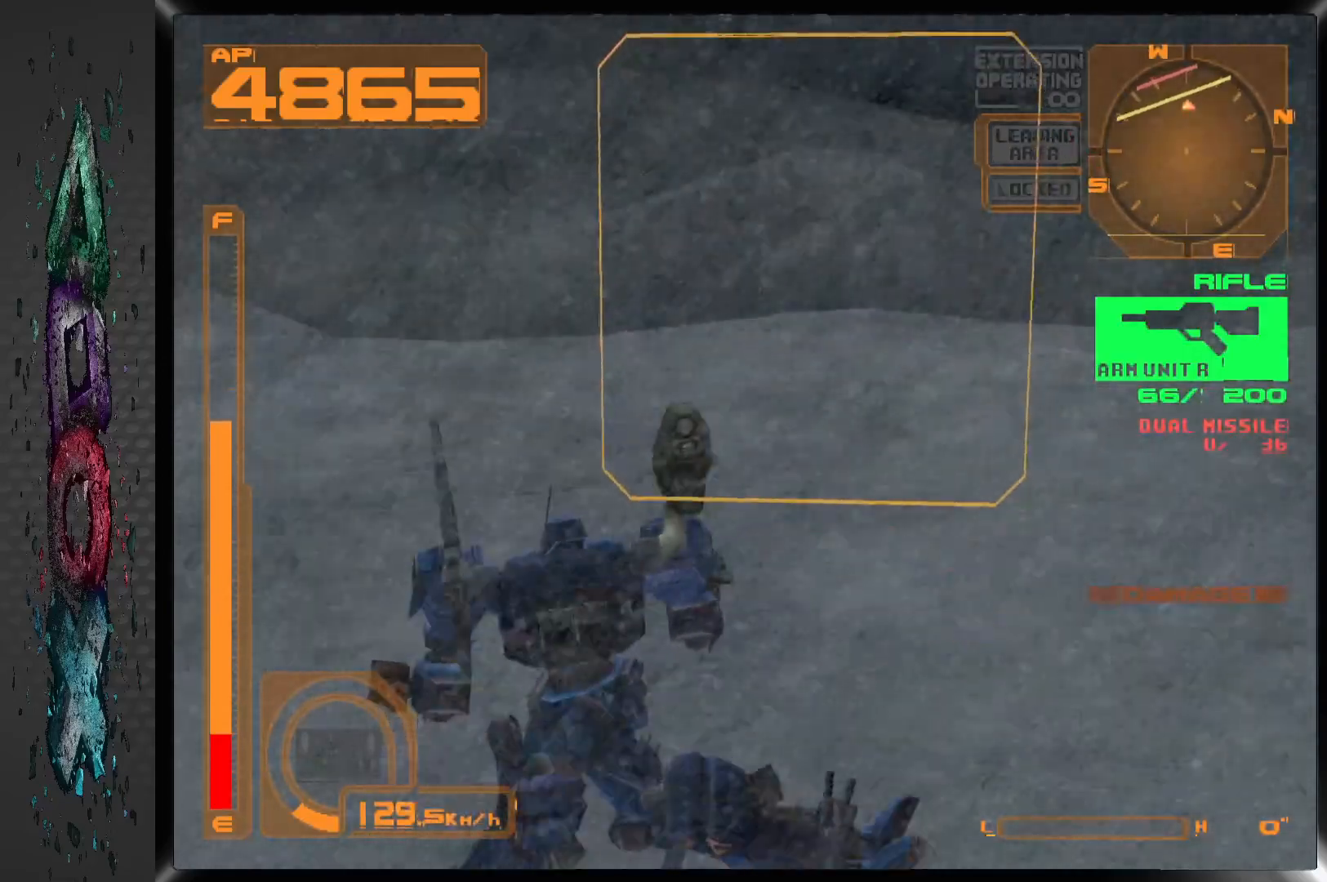
{"buttons": ["L1"], "left_stick": "center", "right_stick": "center", "events": []}
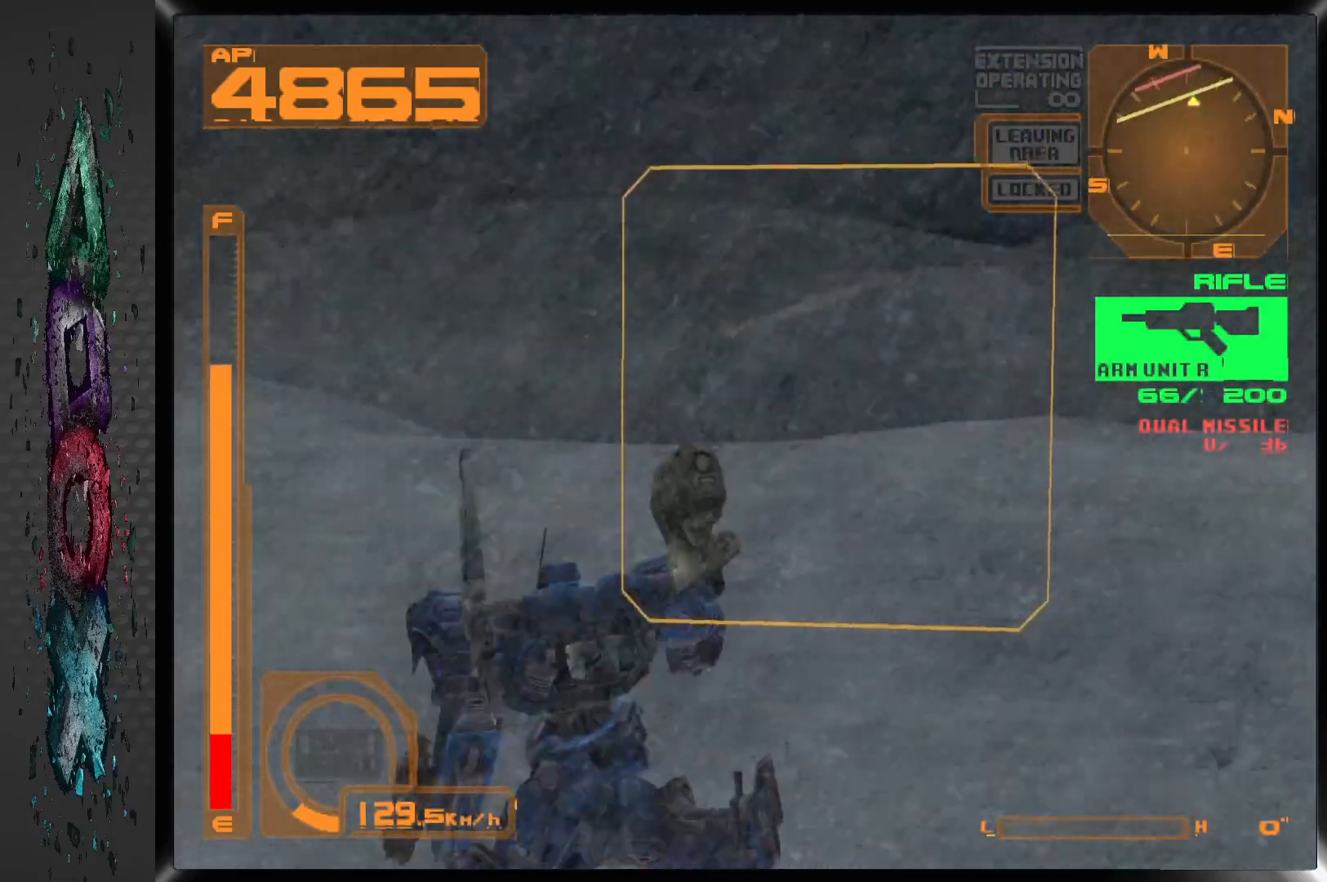
{"buttons": ["L1", "DPAD_RIGHT"], "left_stick": "center", "right_stick": "center", "events": [[233, "DPAD_RIGHT", "down"]]}
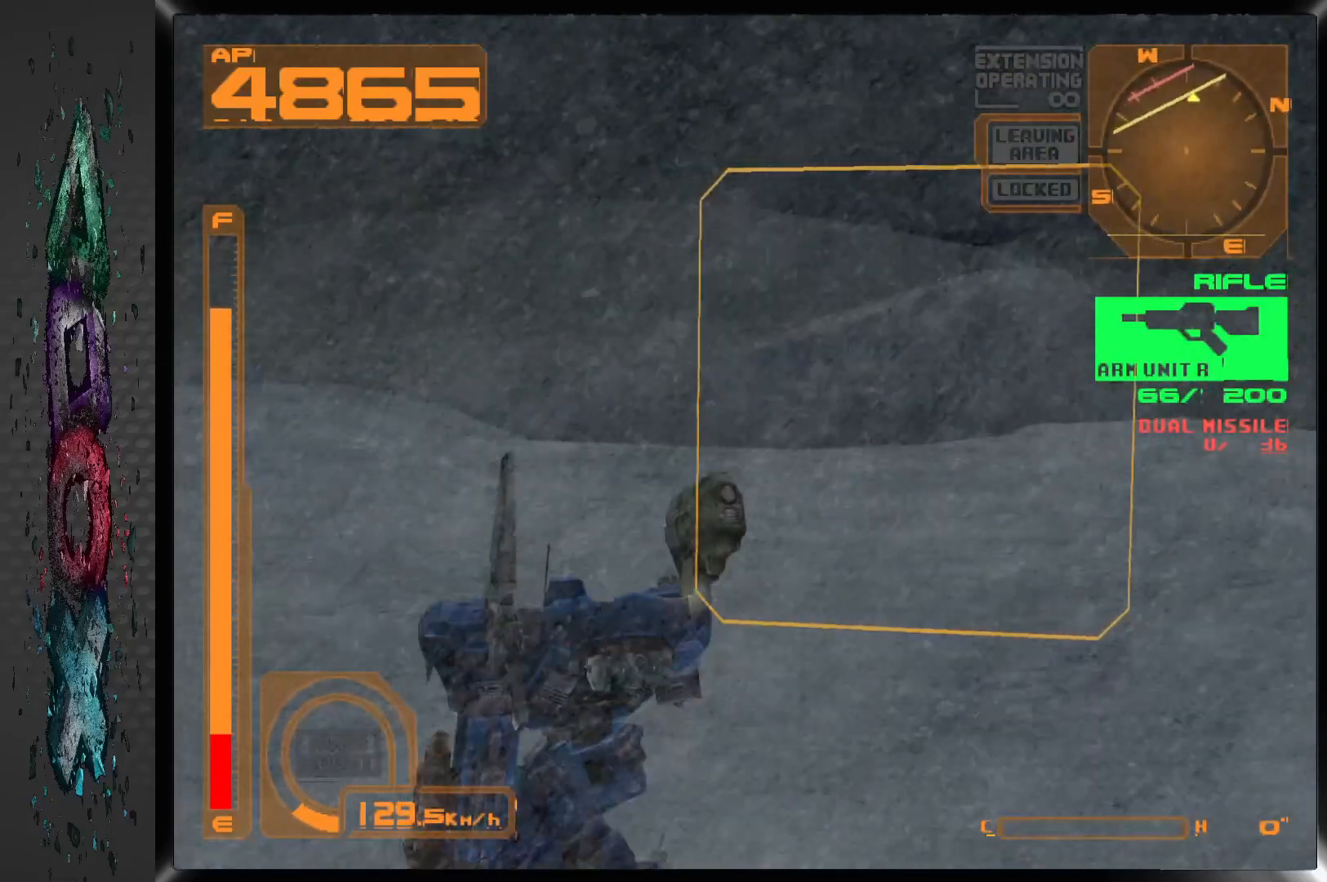
{"buttons": ["L1", "DPAD_RIGHT"], "left_stick": "center", "right_stick": "center", "events": [[67, "DPAD_RIGHT", "up"], [433, "DPAD_RIGHT", "down"]]}
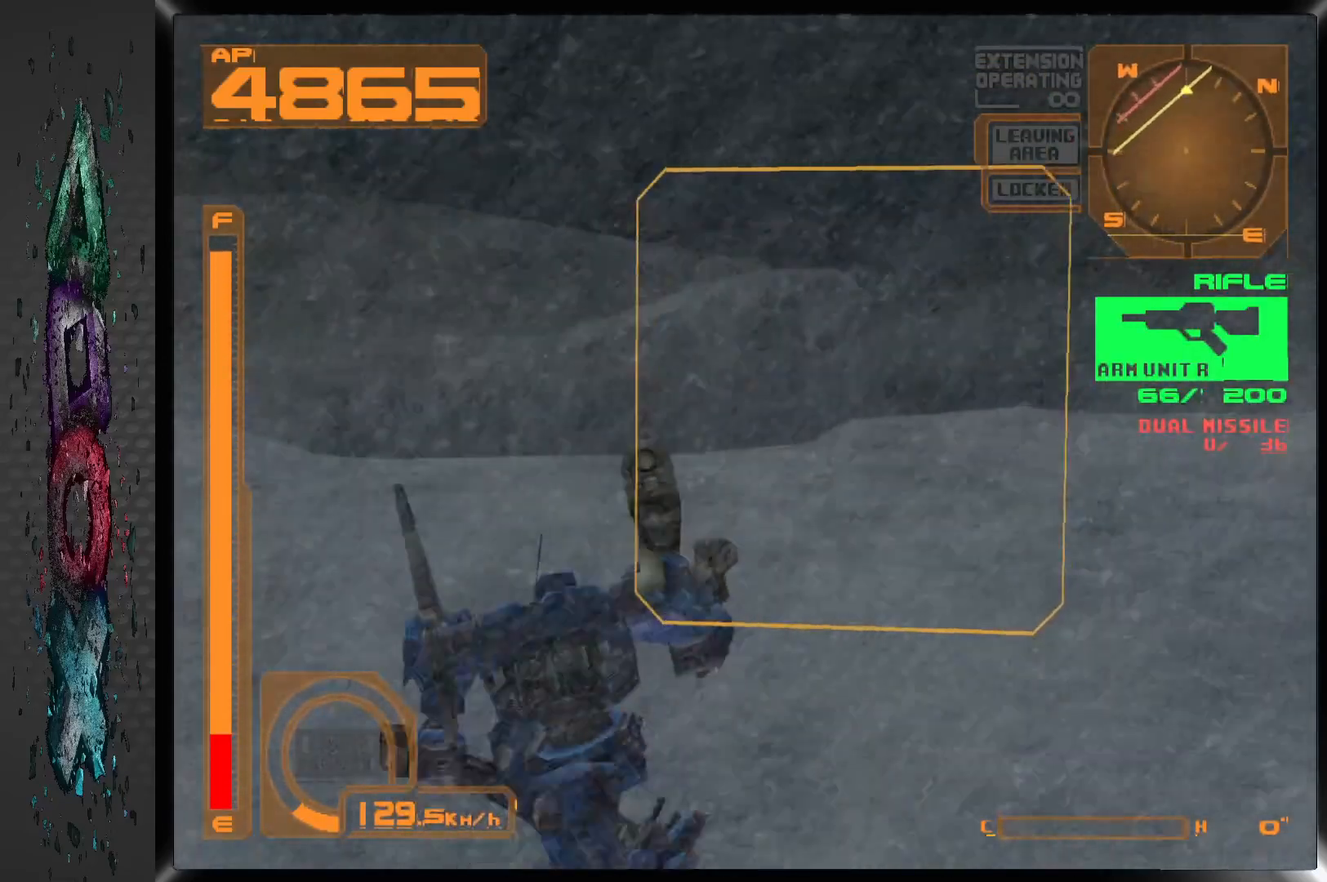
{"buttons": ["L1"], "left_stick": "center", "right_stick": "center", "events": [[200, "DPAD_RIGHT", "up"]]}